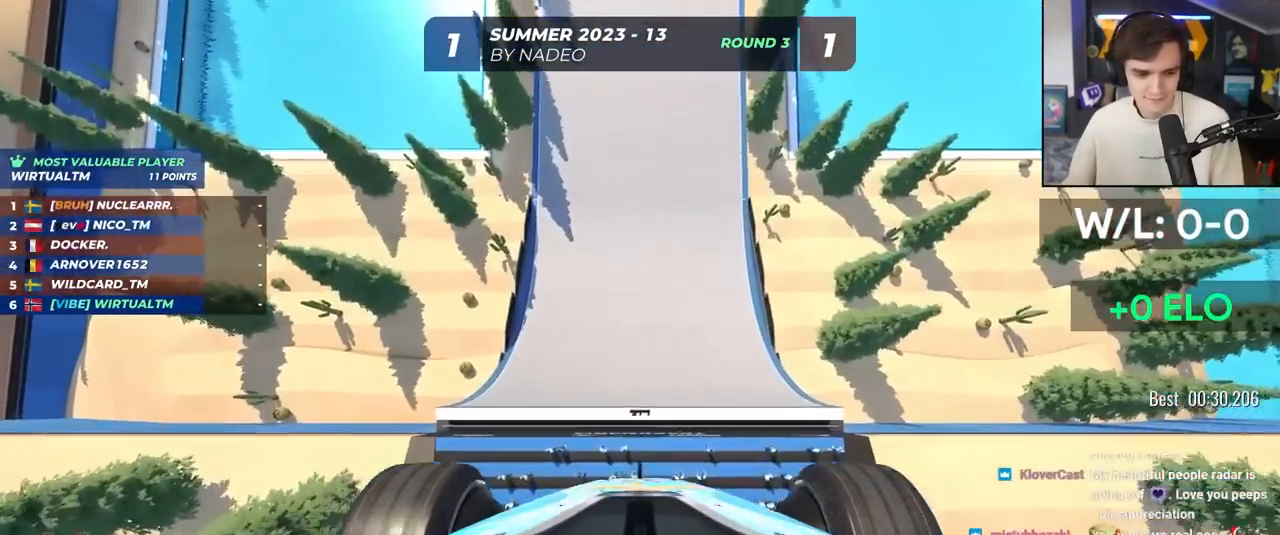
Gameplay with keyboard; each line is a JSON object with the keys held at the frame after it. "events" lists presses ("down") and releases ("up") of "brake", "down", "left", "right" and "up" between this image and that frame as [ms after this image, input, new state], when the widget could be followed in between. No other keys are recorded. Mouse input is not recorded. Key names are as the overlay labels them; some are game actions (e.g. jump) rather than physical keys.
{"keys": ["up"], "events": []}
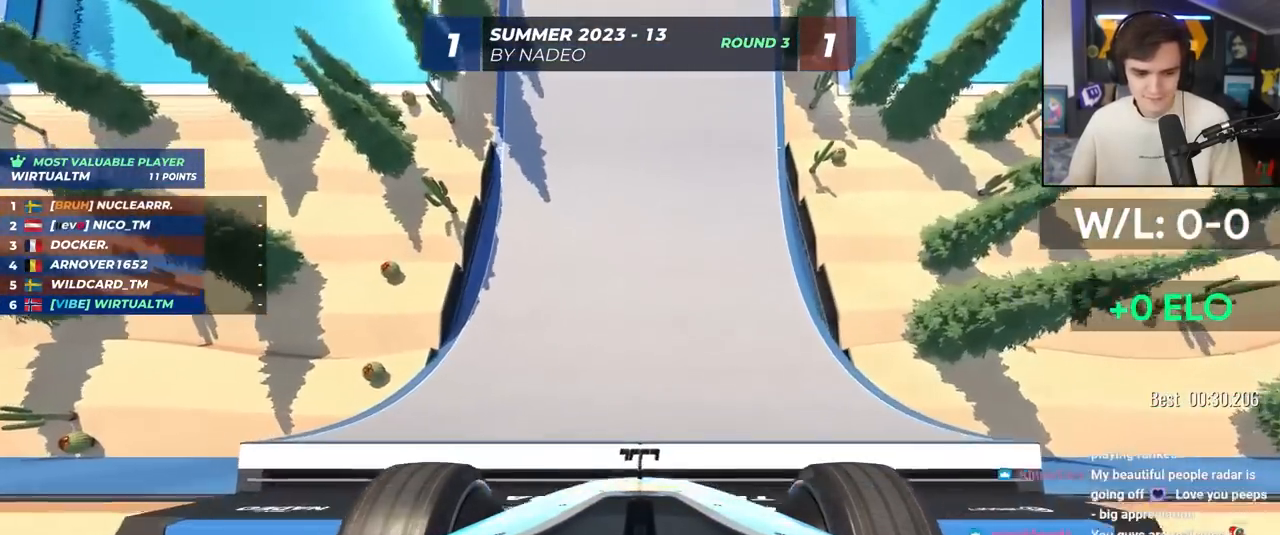
{"keys": ["up"], "events": []}
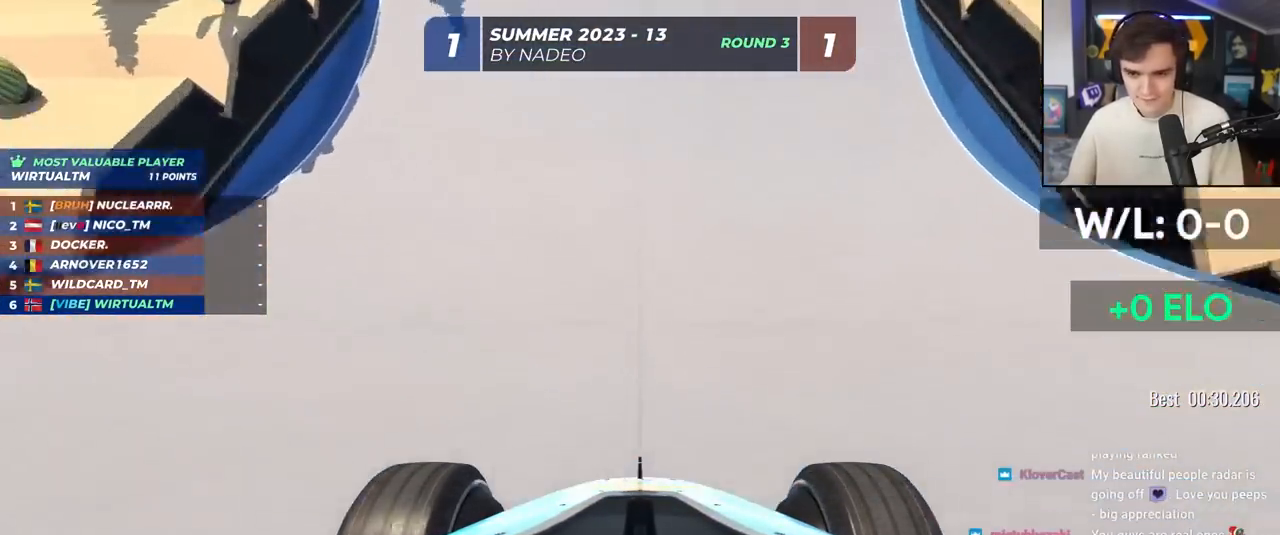
{"keys": ["up"], "events": [[50, "left", "down"], [200, "left", "up"]]}
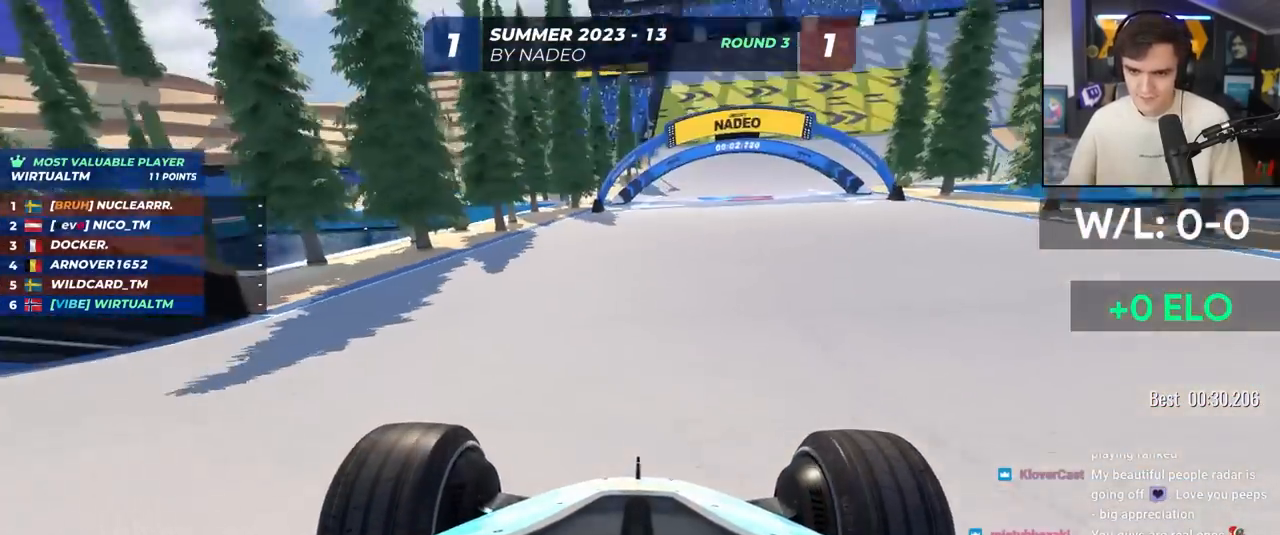
{"keys": ["up"], "events": [[167, "right", "down"], [217, "right", "up"]]}
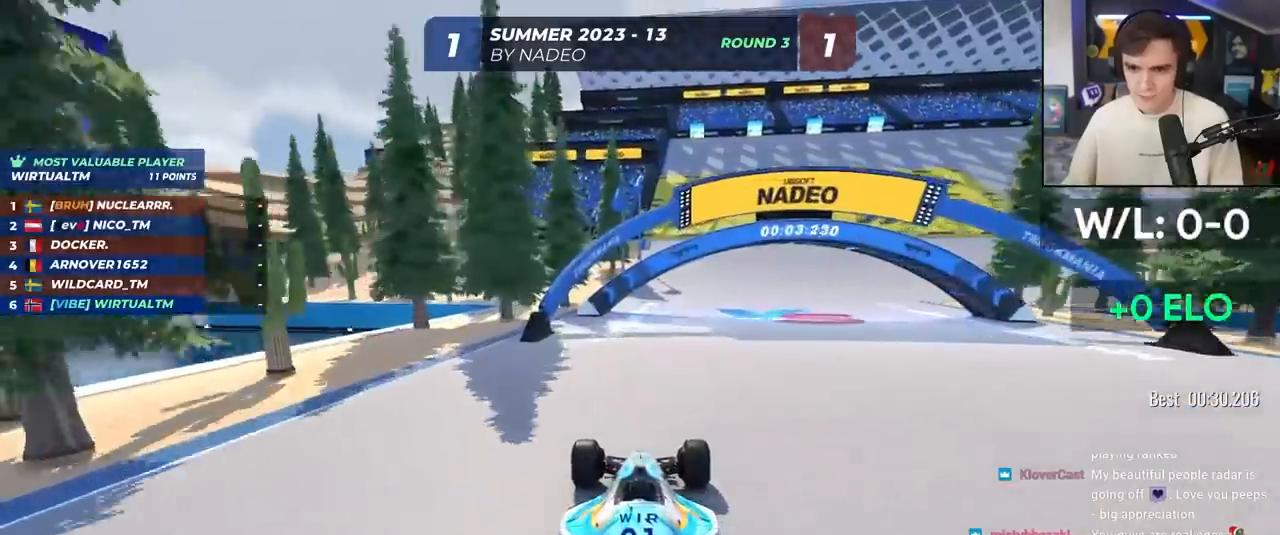
{"keys": ["right", "up"], "events": [[133, "right", "down"]]}
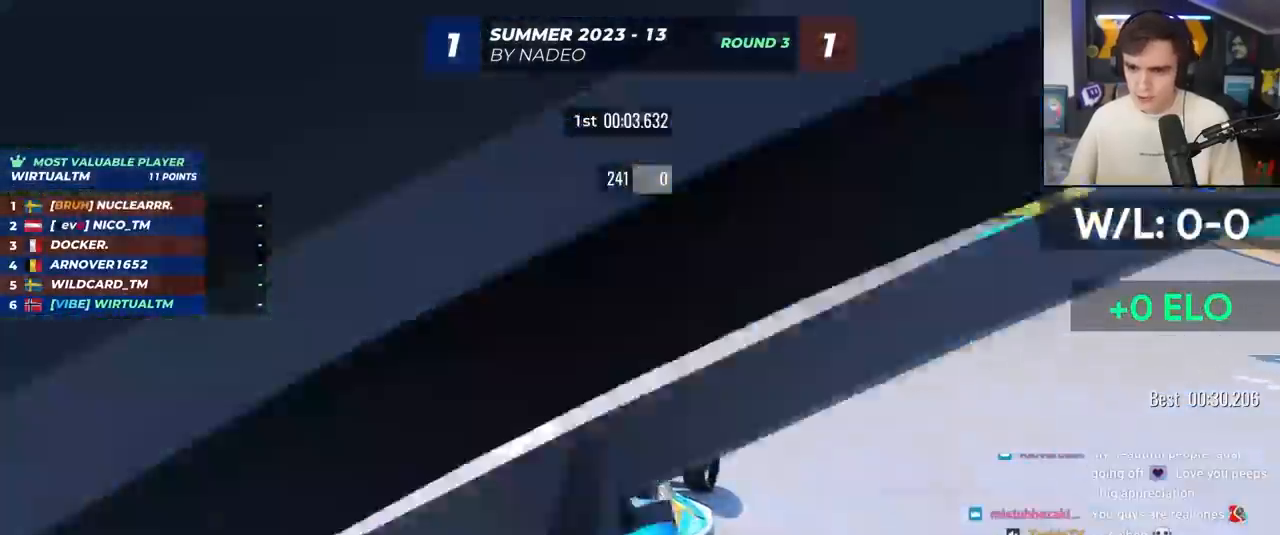
{"keys": ["right", "up"], "events": []}
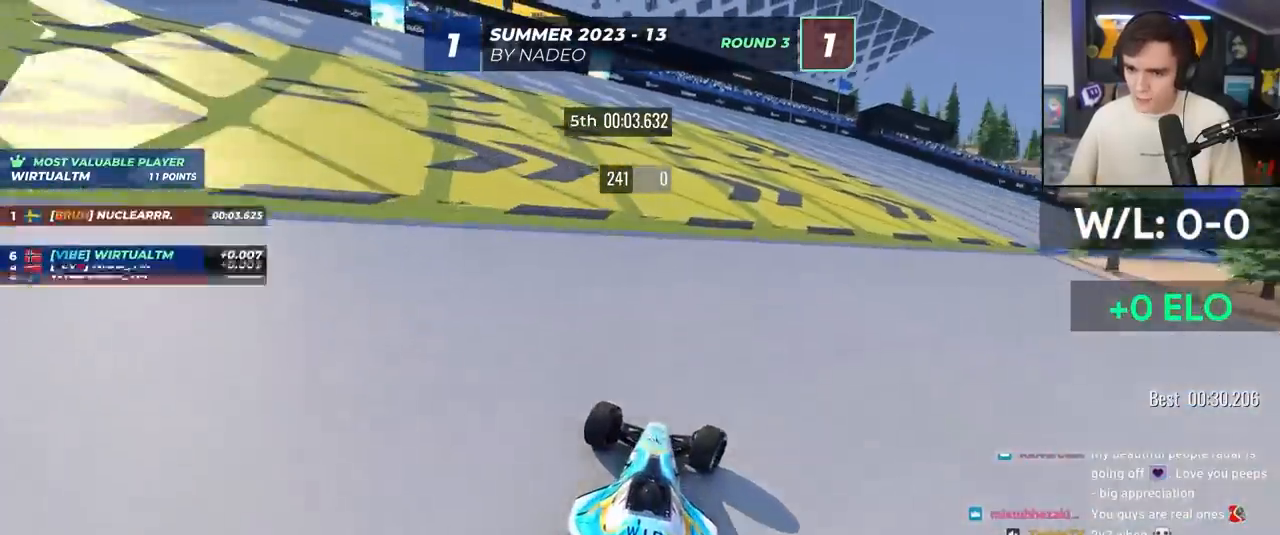
{"keys": ["right", "up"], "events": []}
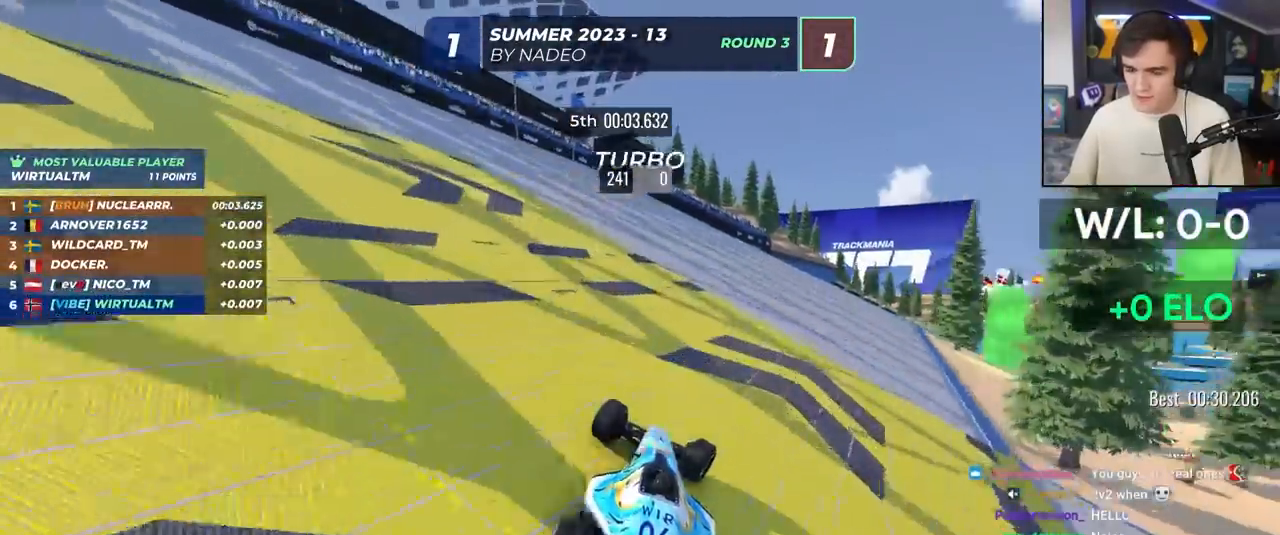
{"keys": ["right", "up"], "events": []}
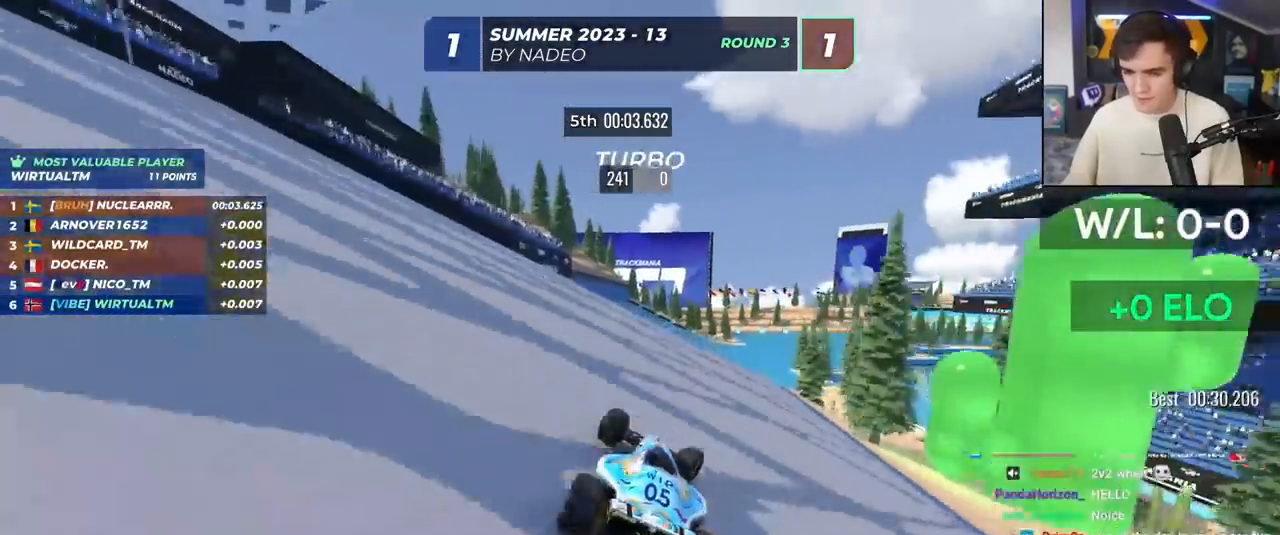
{"keys": ["up"], "events": [[300, "right", "up"]]}
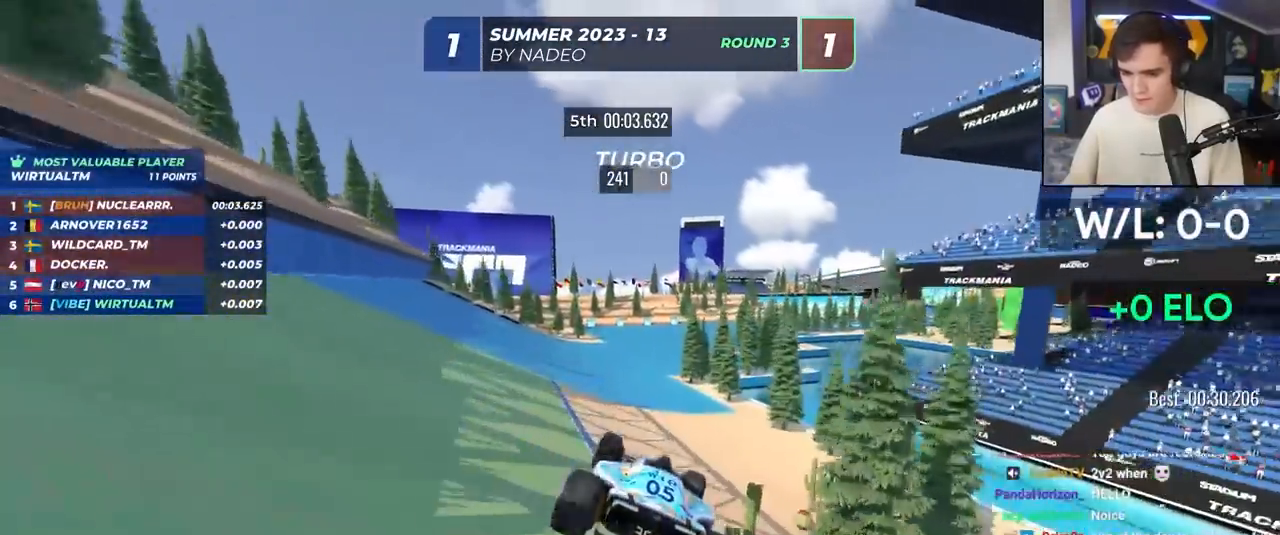
{"keys": ["up"], "events": [[17, "brake", "down"], [17, "left", "down"], [117, "brake", "up"], [483, "left", "up"]]}
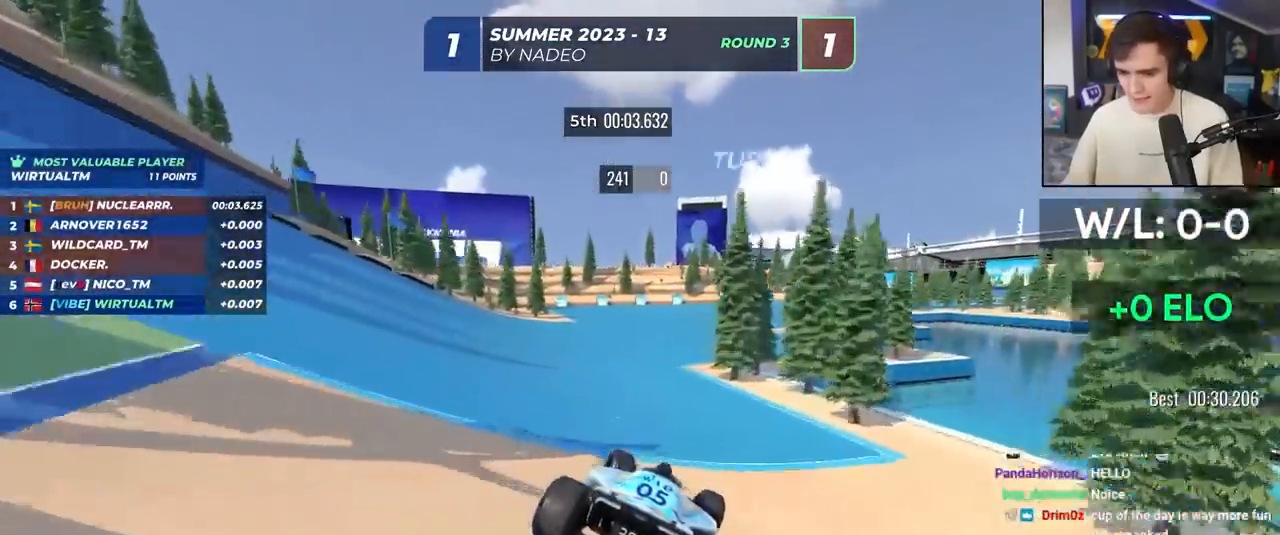
{"keys": ["up"], "events": [[283, "right", "down"], [367, "right", "up"]]}
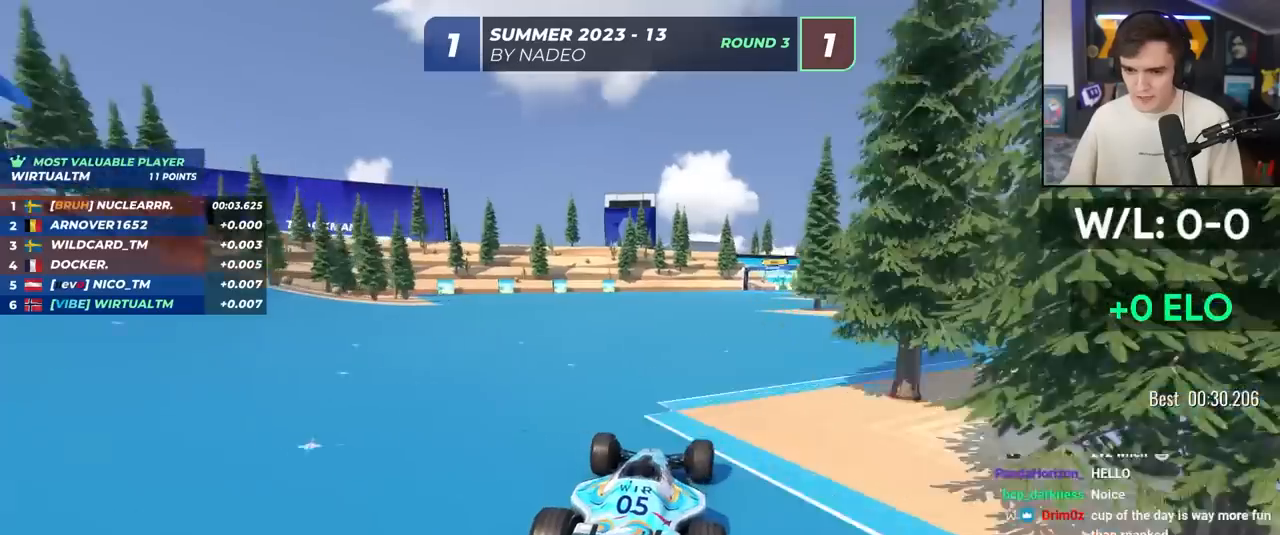
{"keys": ["up"], "events": [[17, "right", "down"], [200, "right", "up"]]}
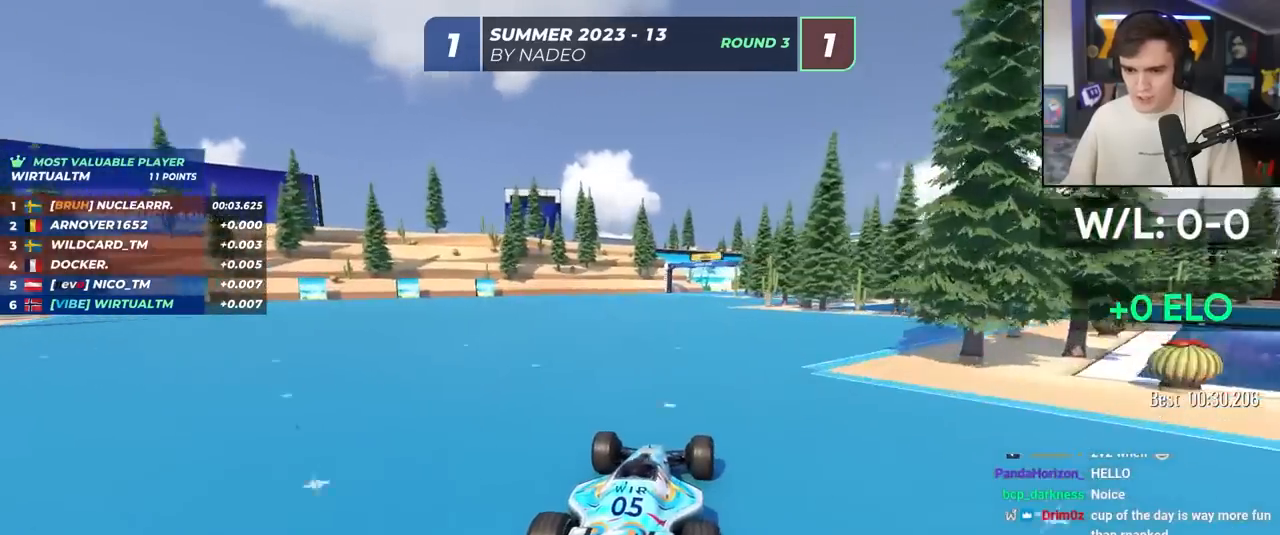
{"keys": ["right", "up"], "events": [[167, "left", "down"], [250, "left", "up"], [400, "right", "down"]]}
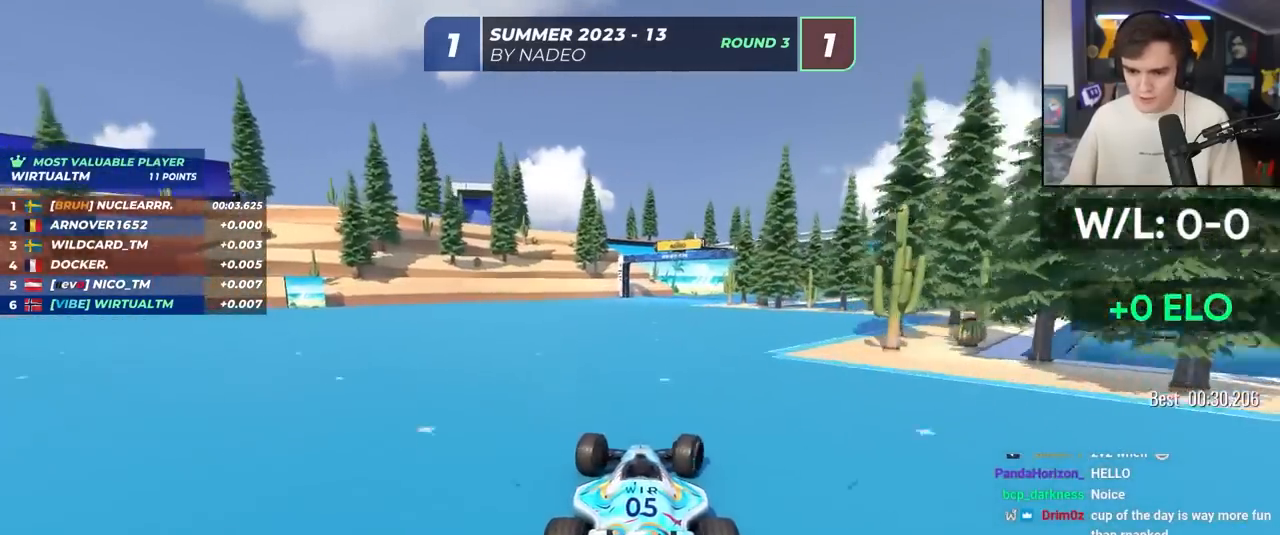
{"keys": ["up"], "events": [[133, "right", "up"]]}
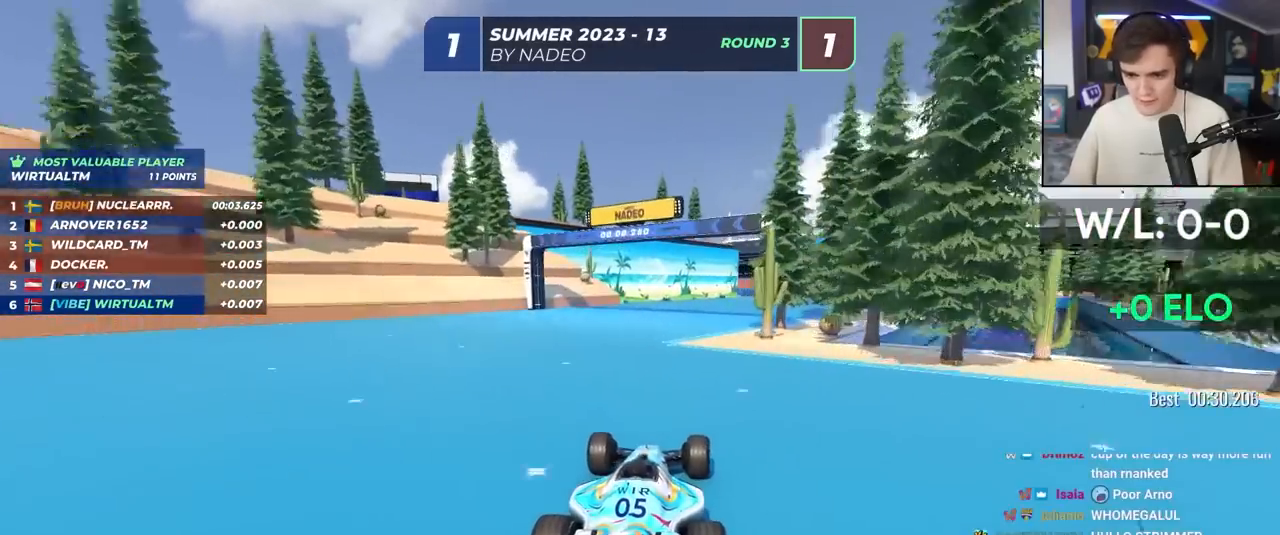
{"keys": ["up"], "events": [[17, "right", "down"], [200, "right", "up"]]}
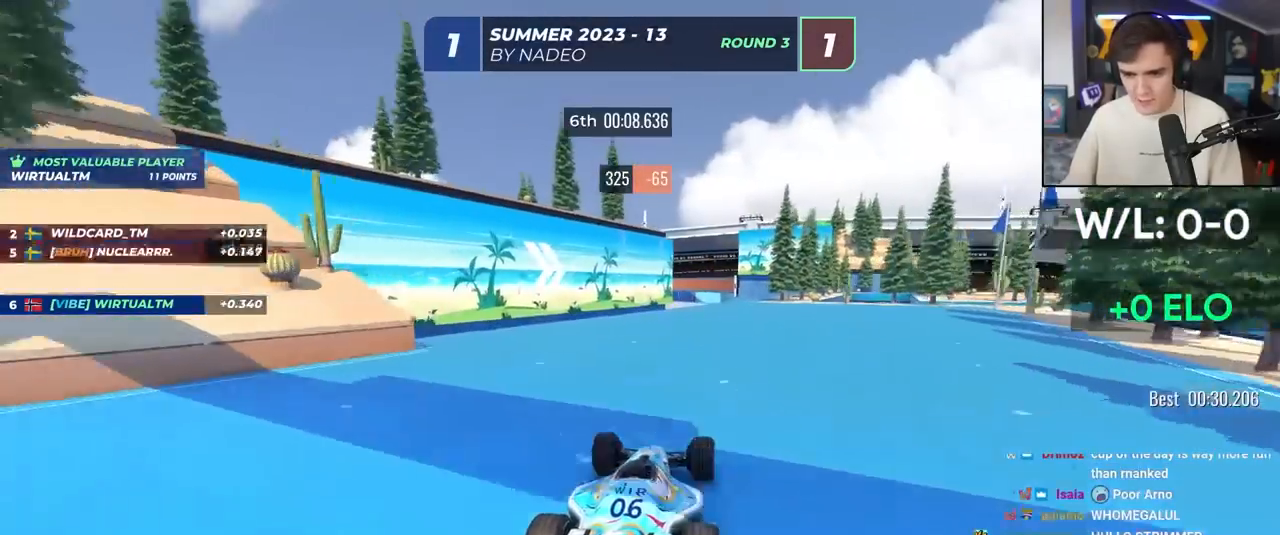
{"keys": ["up"], "events": [[217, "right", "down"], [317, "right", "up"]]}
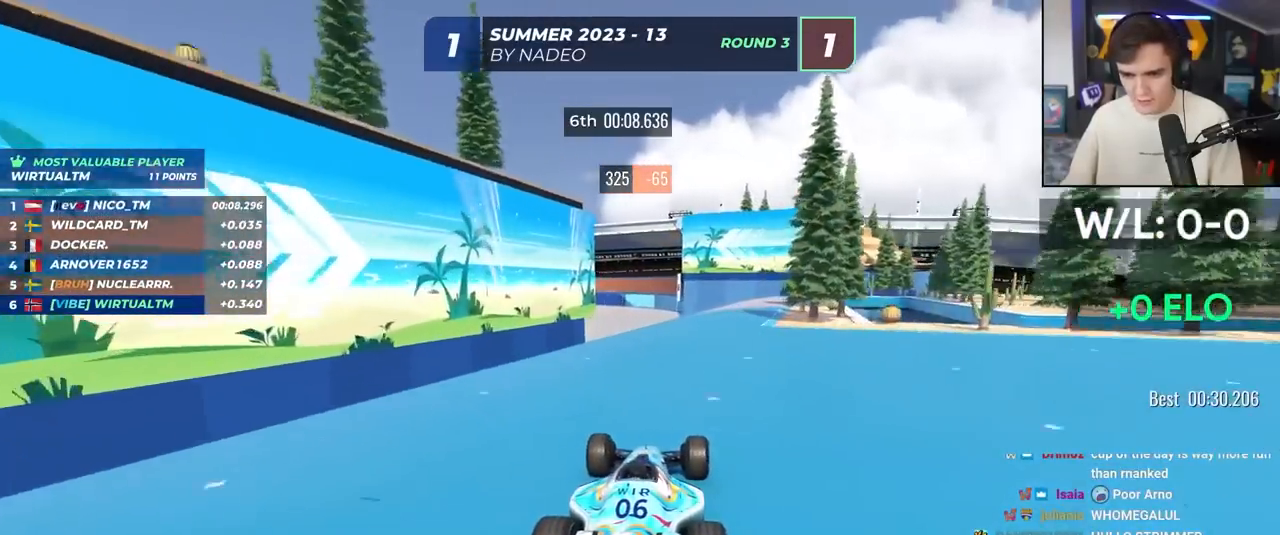
{"keys": ["left", "up"], "events": [[83, "right", "down"], [233, "right", "up"], [367, "left", "down"]]}
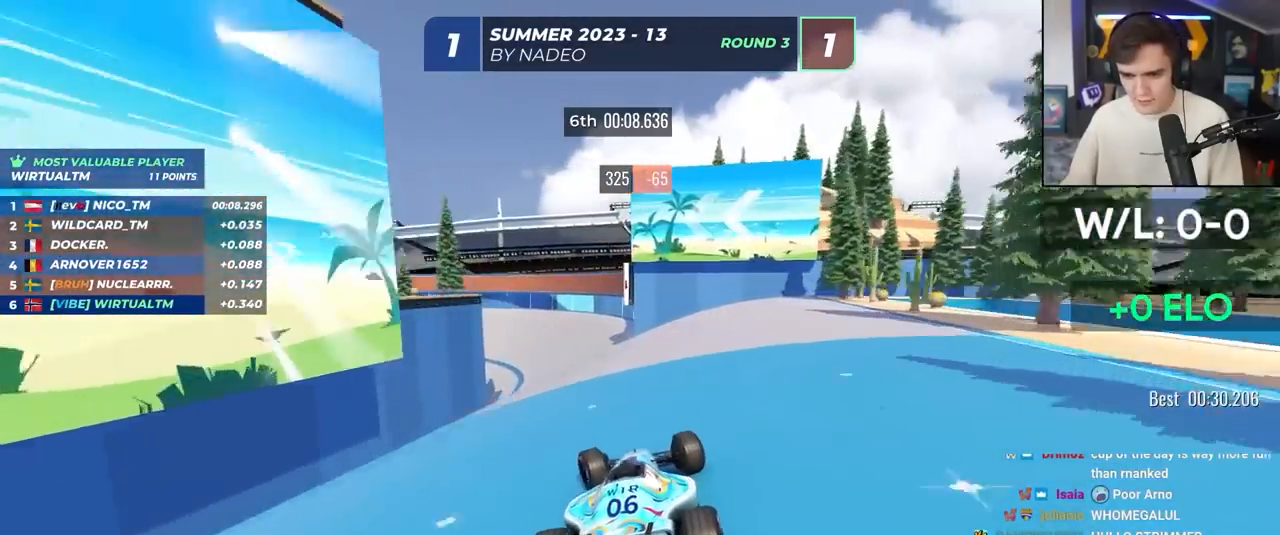
{"keys": ["left", "up"], "events": [[200, "left", "up"], [250, "left", "down"], [283, "brake", "down"], [383, "brake", "up"]]}
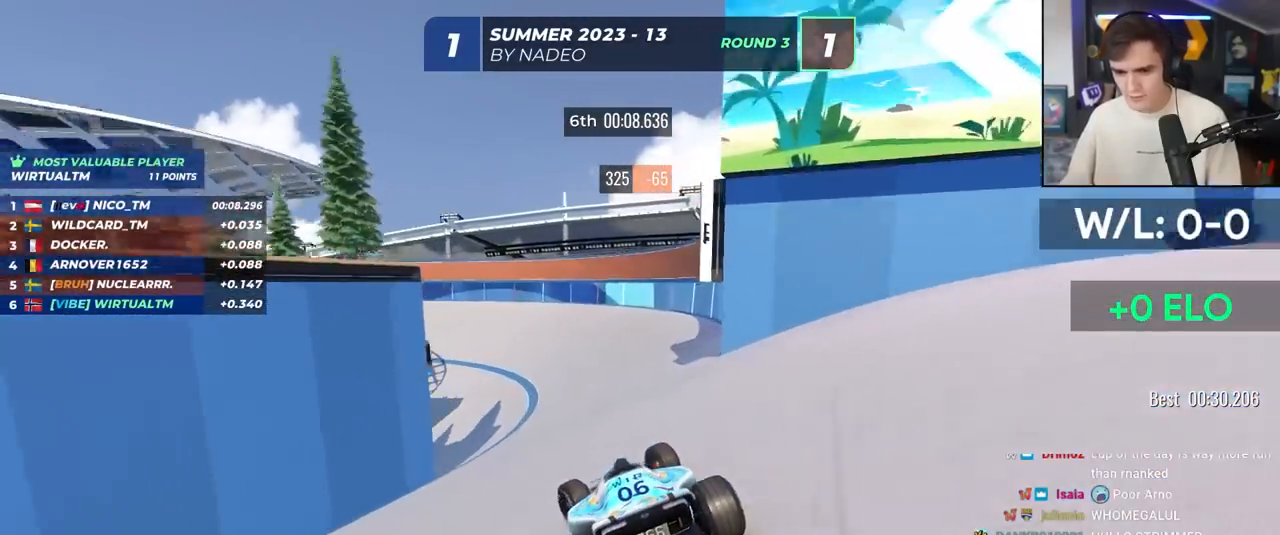
{"keys": ["brake", "left", "up"], "events": [[17, "brake", "down"]]}
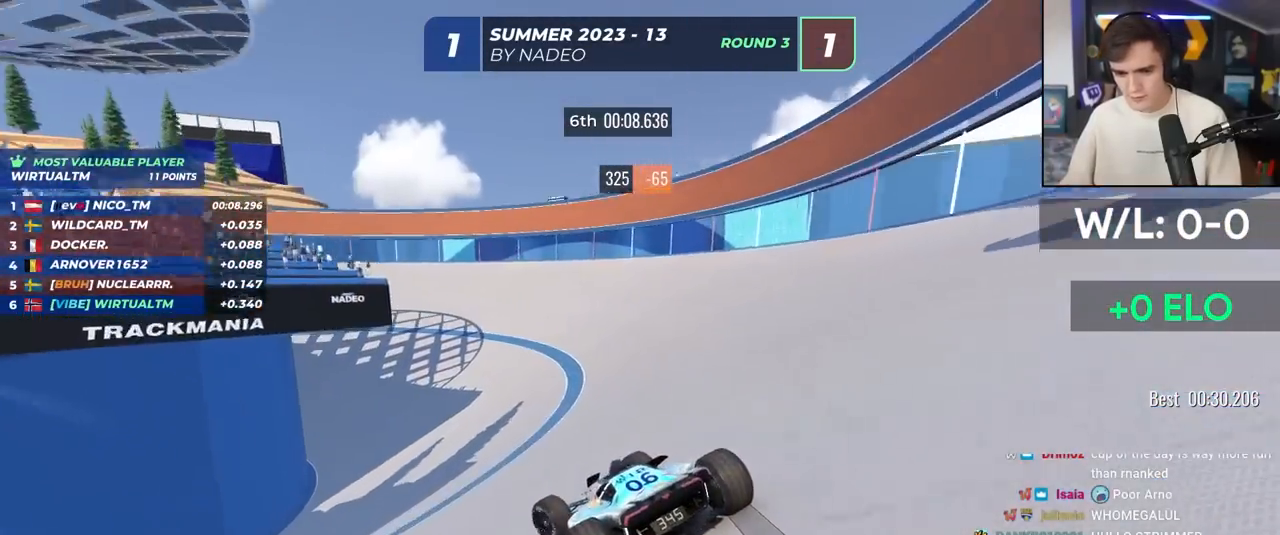
{"keys": ["brake", "left", "up"], "events": [[33, "brake", "up"], [367, "brake", "down"]]}
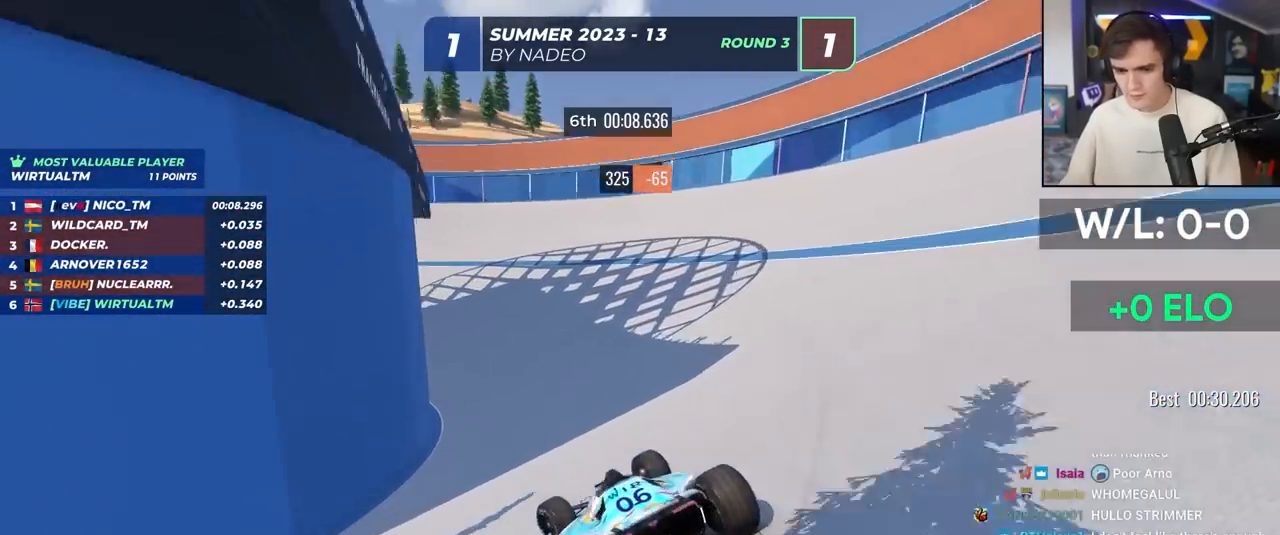
{"keys": ["left", "up"], "events": [[50, "brake", "up"], [333, "brake", "down"], [383, "brake", "up"]]}
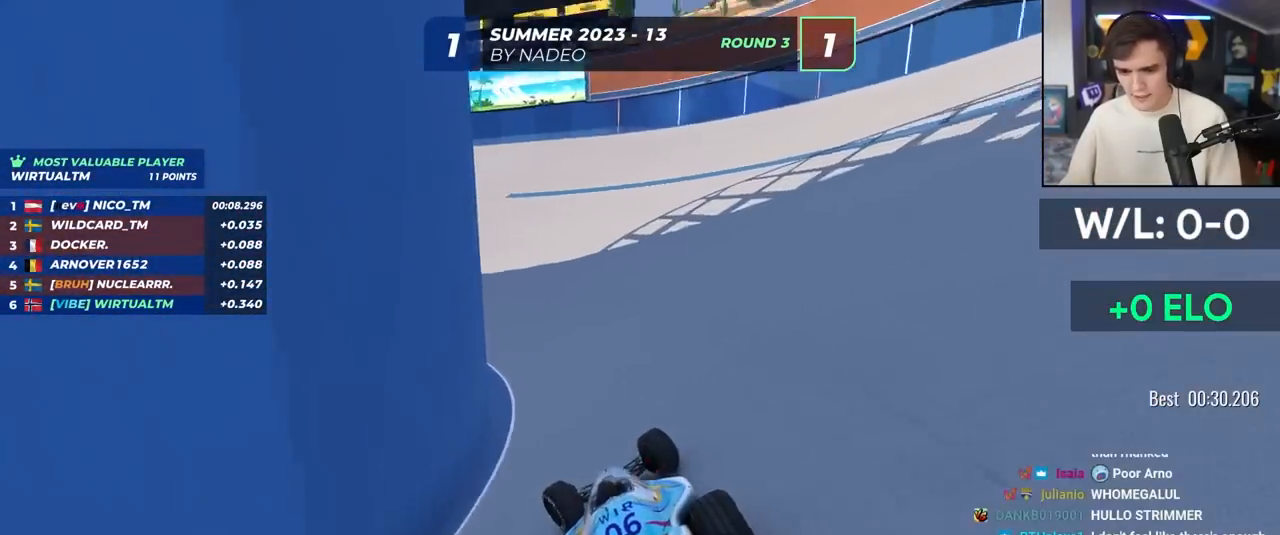
{"keys": ["left", "up"], "events": []}
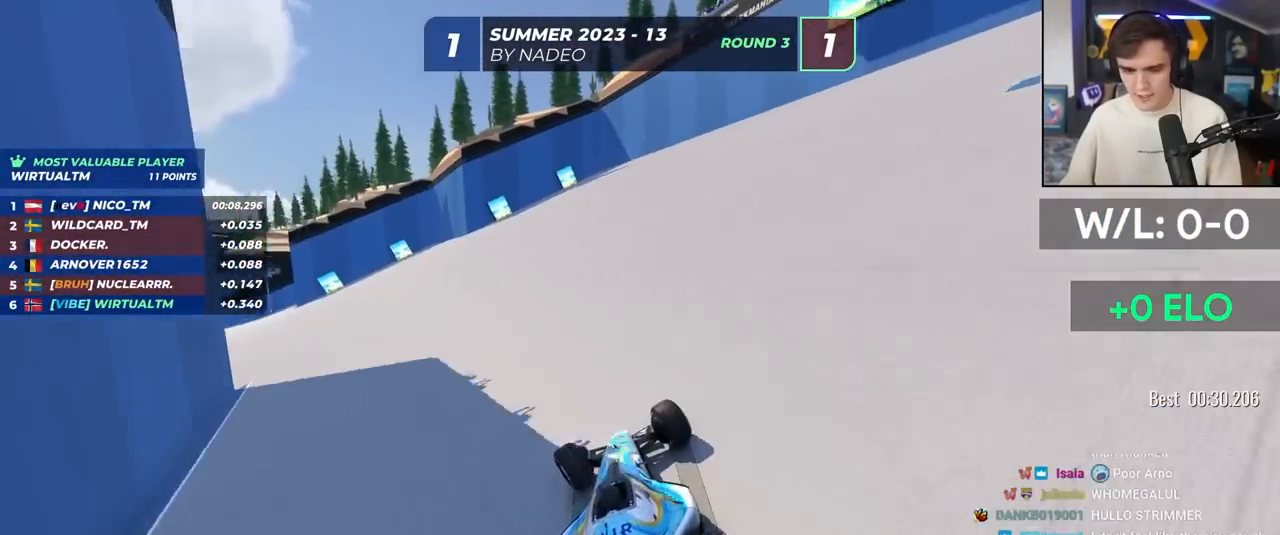
{"keys": ["left", "up"], "events": []}
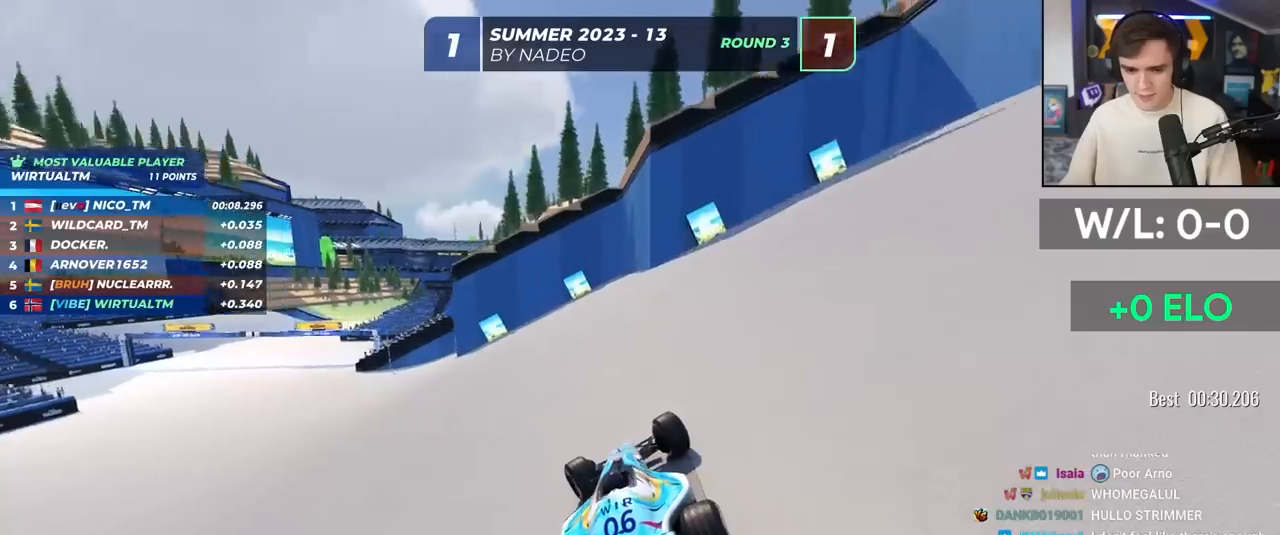
{"keys": ["left", "up"], "events": [[100, "up", "up"], [200, "up", "down"]]}
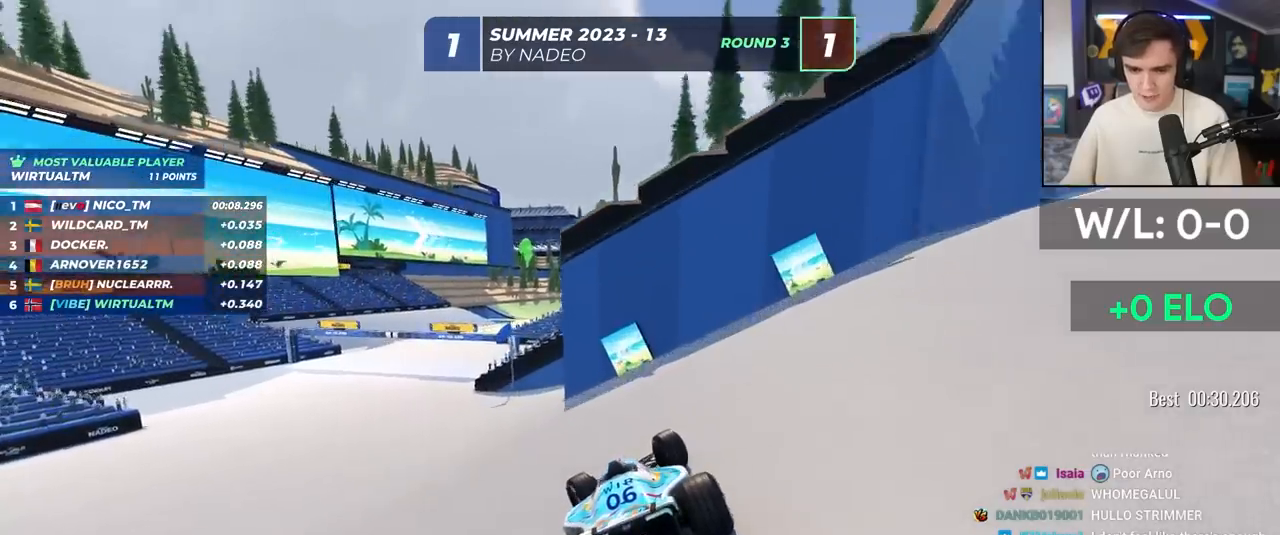
{"keys": ["up"], "events": [[500, "left", "up"]]}
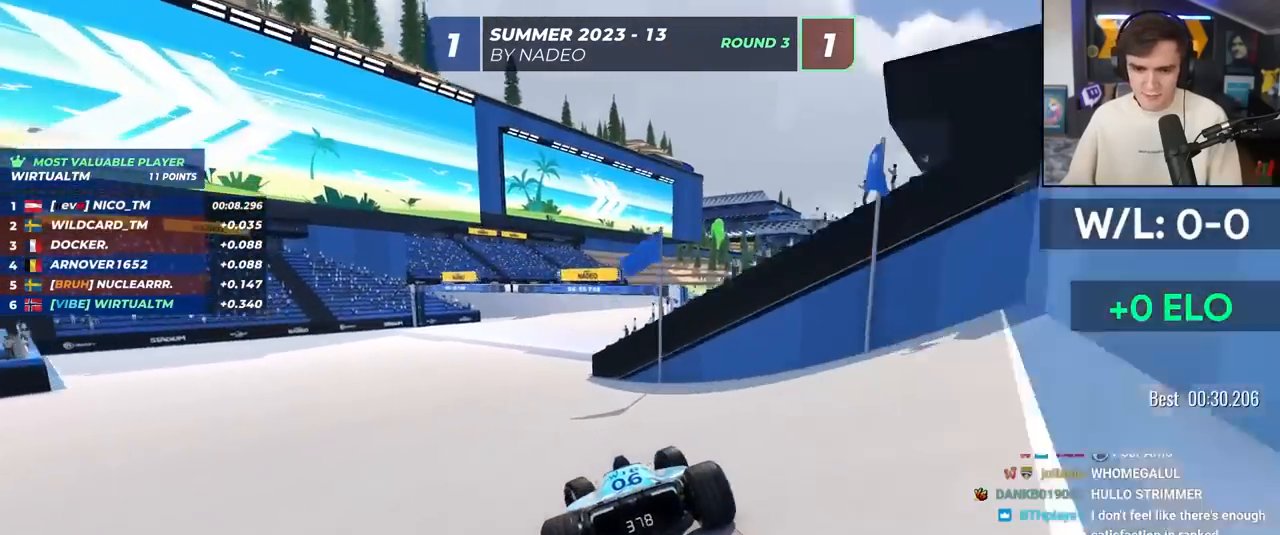
{"keys": ["right", "up"], "events": [[133, "right", "down"], [317, "right", "up"], [367, "right", "down"]]}
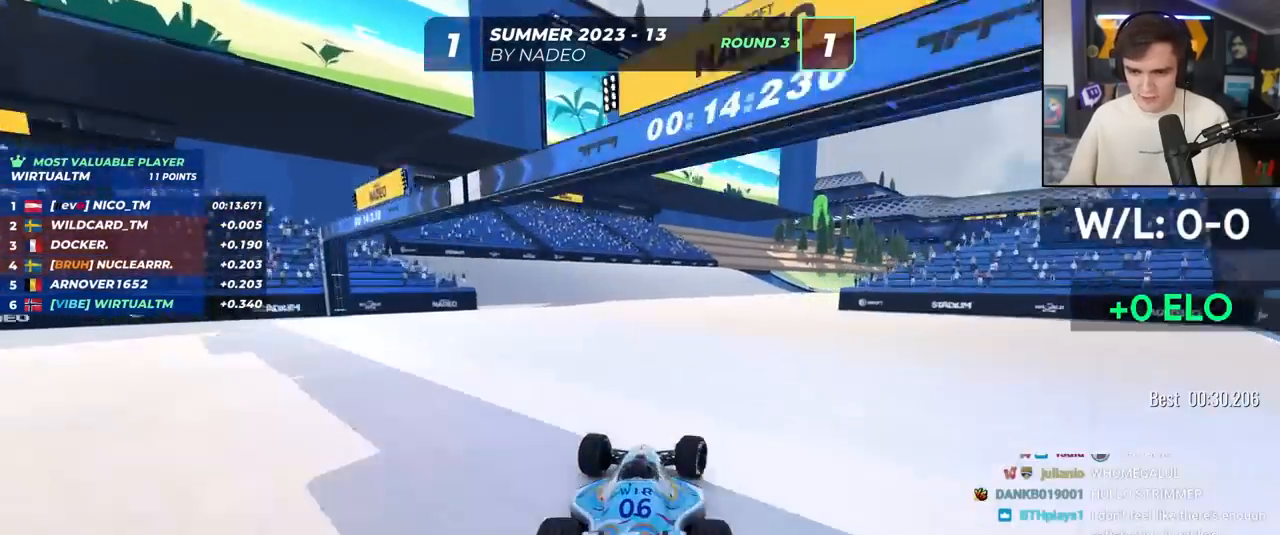
{"keys": ["right", "up"], "events": [[100, "right", "up"], [433, "right", "down"]]}
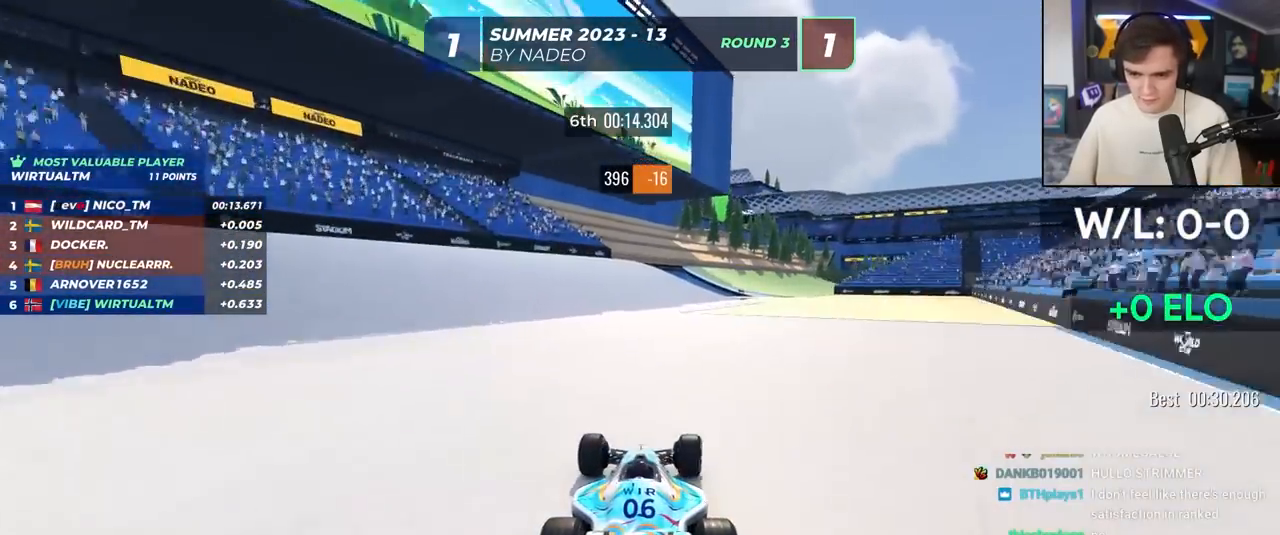
{"keys": ["right", "up"], "events": [[33, "right", "up"], [117, "right", "down"], [400, "right", "up"], [500, "right", "down"]]}
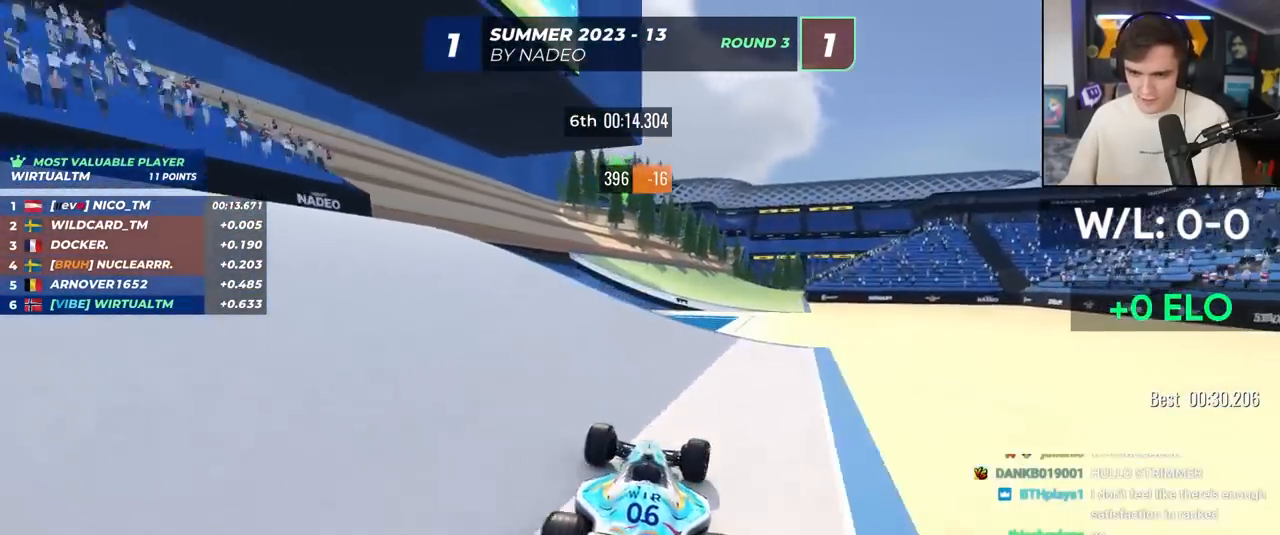
{"keys": ["up"], "events": [[317, "brake", "down"], [333, "right", "up"], [367, "brake", "up"]]}
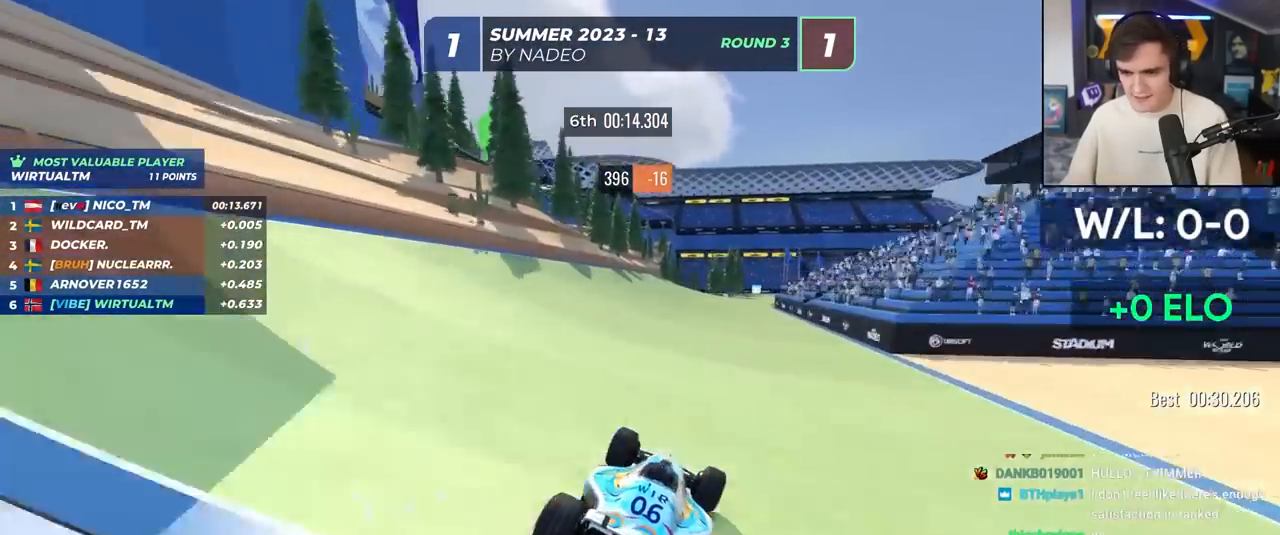
{"keys": ["right", "up"], "events": [[100, "right", "down"]]}
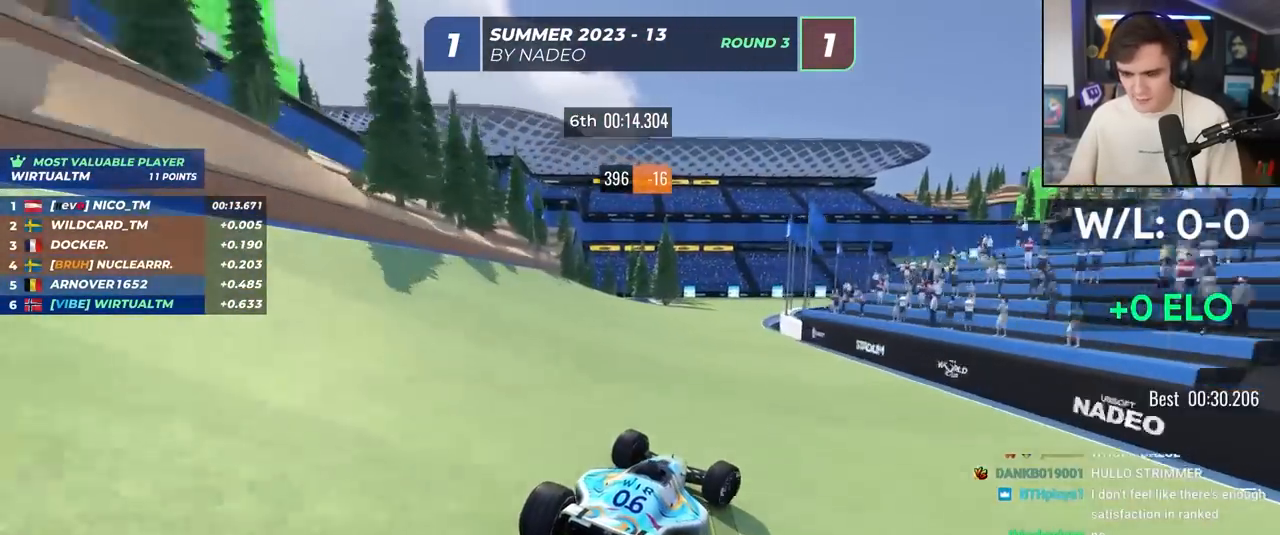
{"keys": ["up"], "events": [[500, "right", "up"]]}